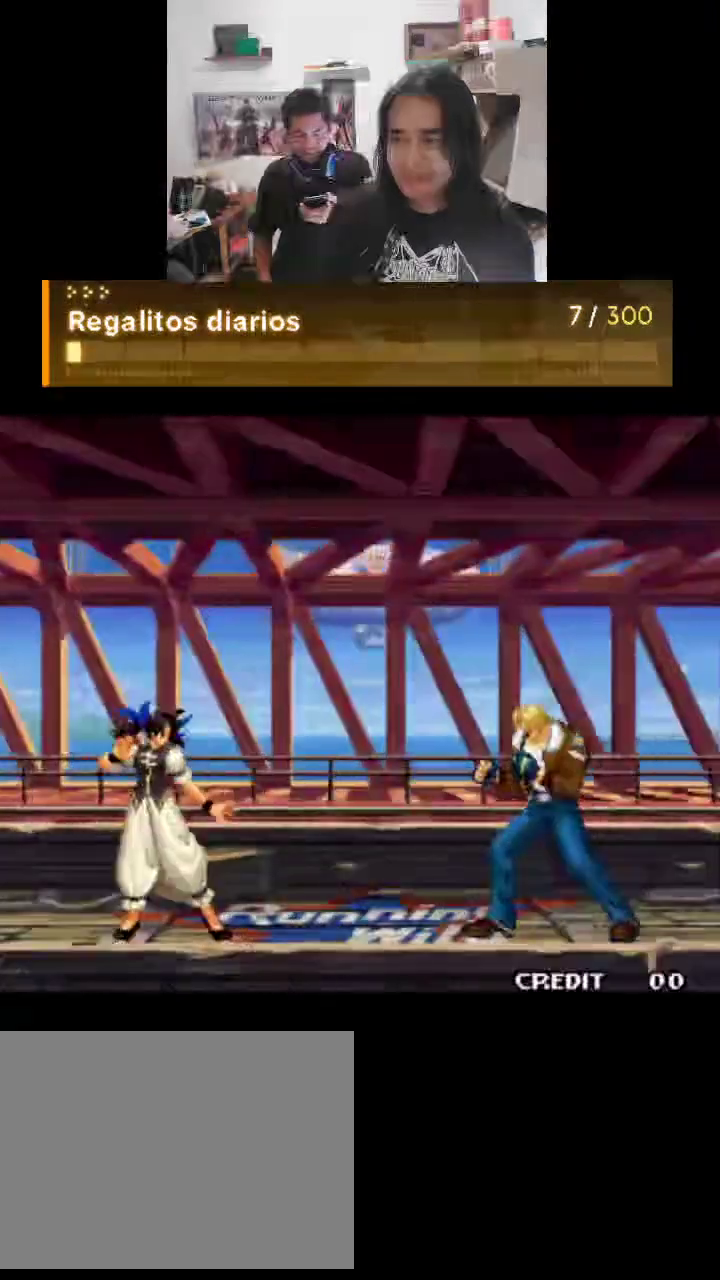
Gameplay with a controller (arcade stick); each line is a JSON object with the inputs held at the frame after it. "events" lists button and stick changes between this image and that frame as [ms after this image, input, new state], when the widget could be followed in between. Not read: L3 R3.
{"buttons": ["TRIANGLE"], "left_stick": "center", "events": []}
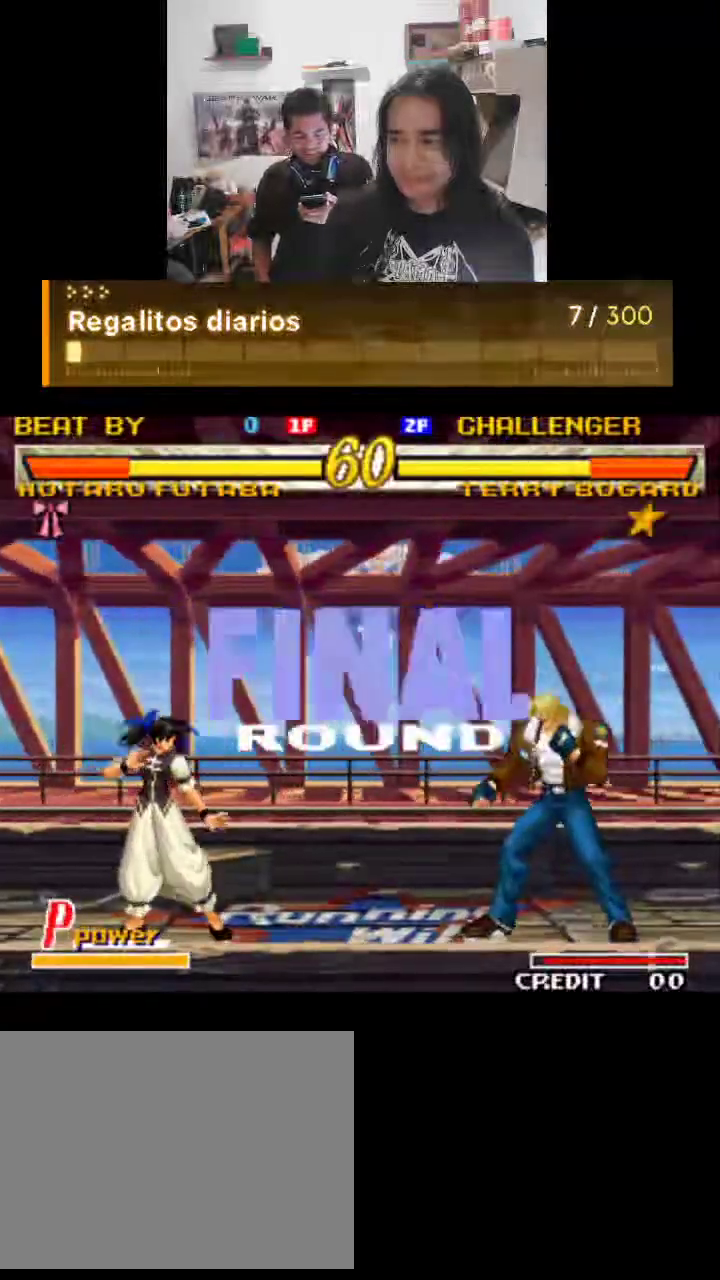
{"buttons": ["TRIANGLE"], "left_stick": "center", "events": []}
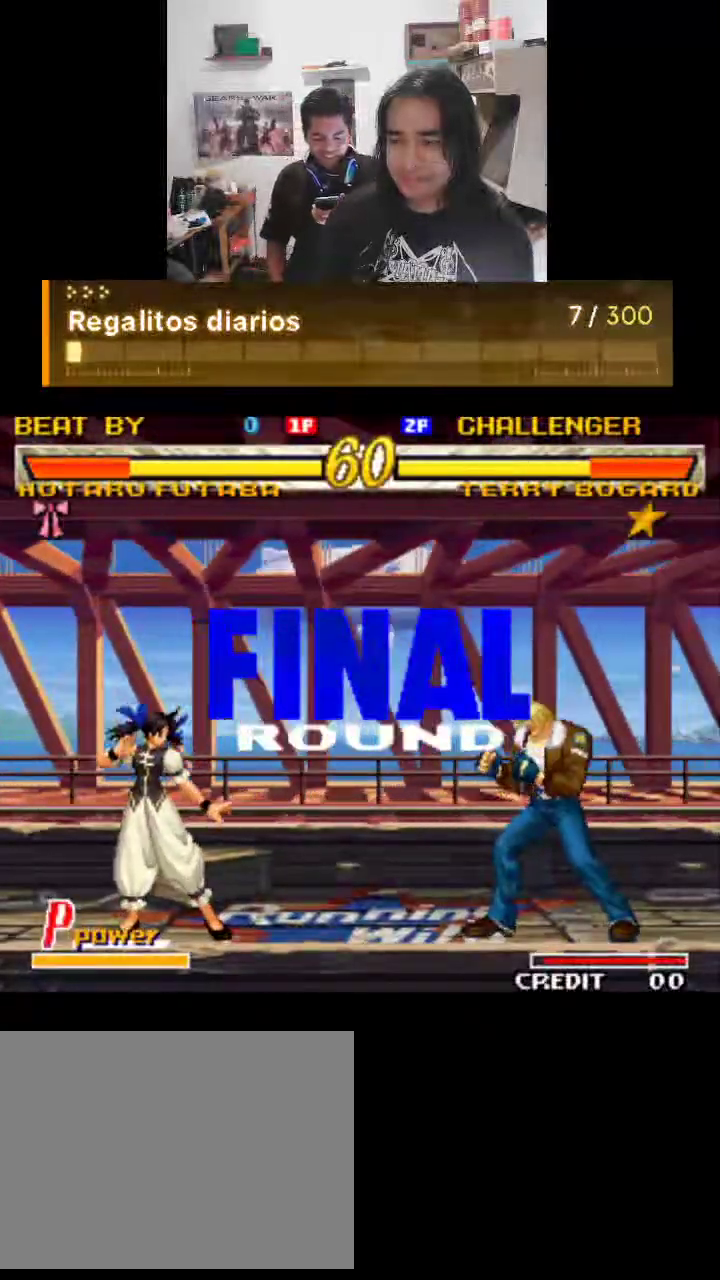
{"buttons": ["TRIANGLE"], "left_stick": "center", "events": []}
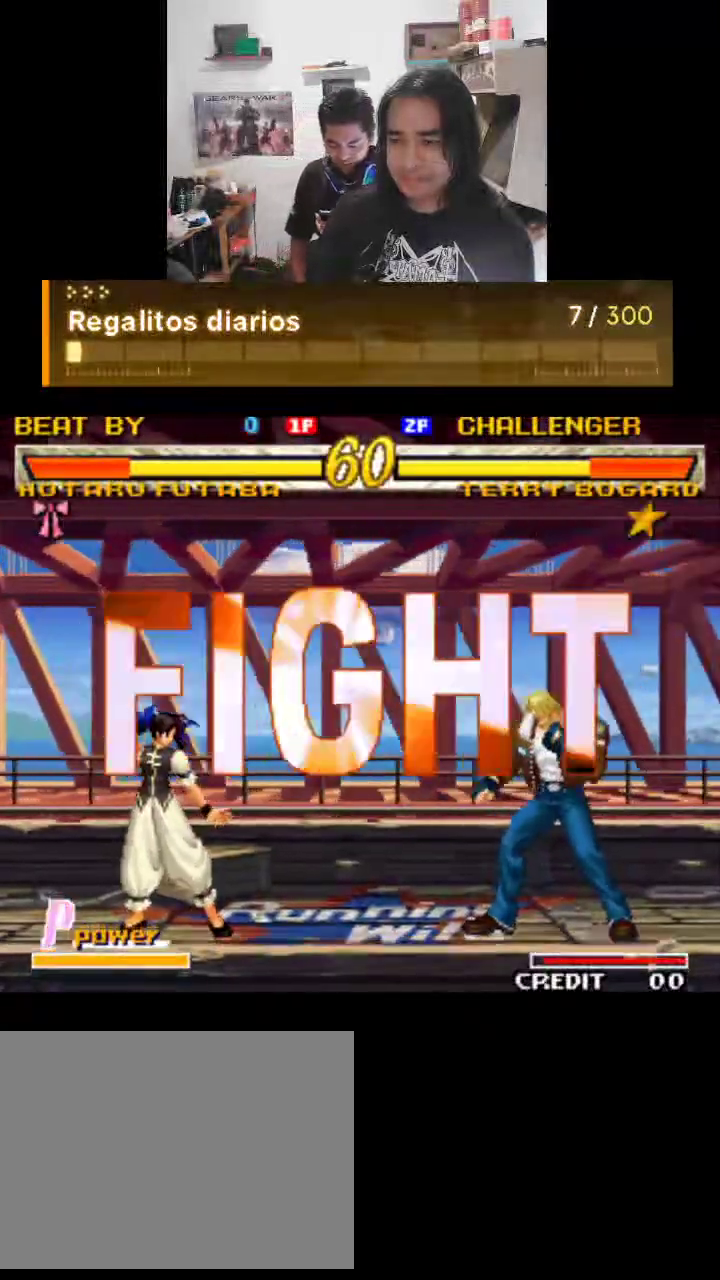
{"buttons": ["TRIANGLE"], "left_stick": "center", "events": []}
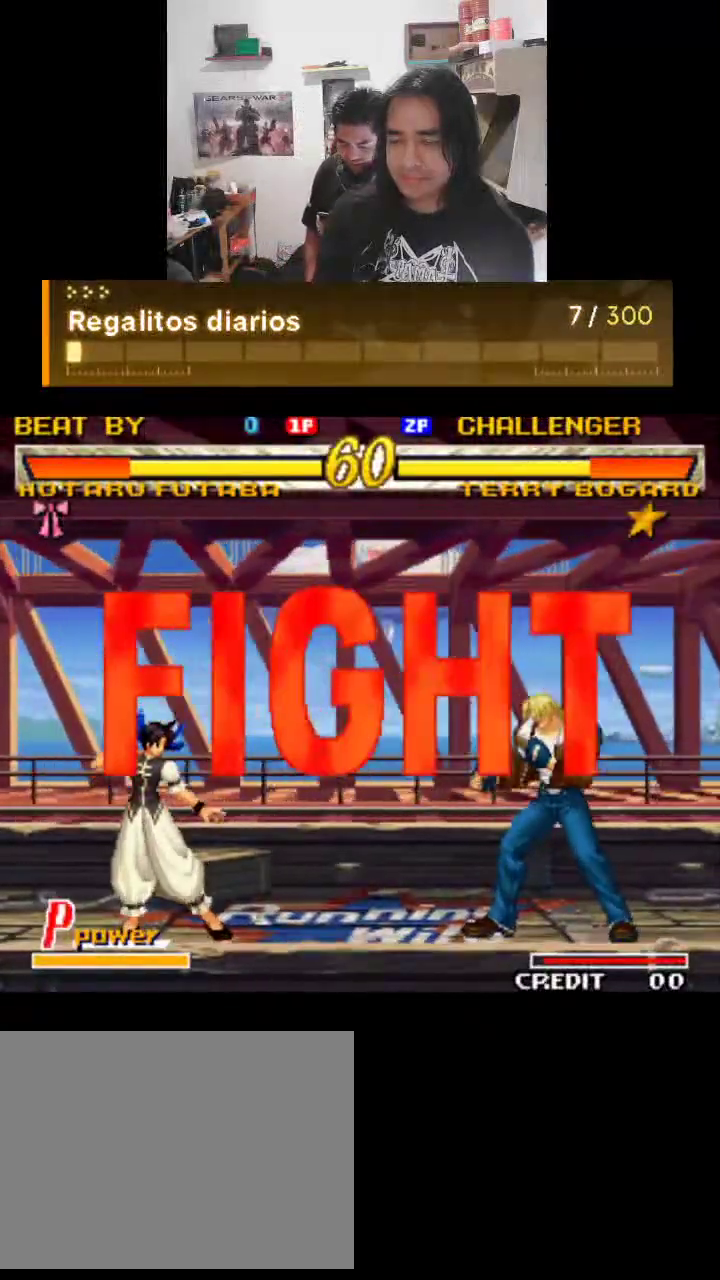
{"buttons": ["TRIANGLE"], "left_stick": "center", "events": []}
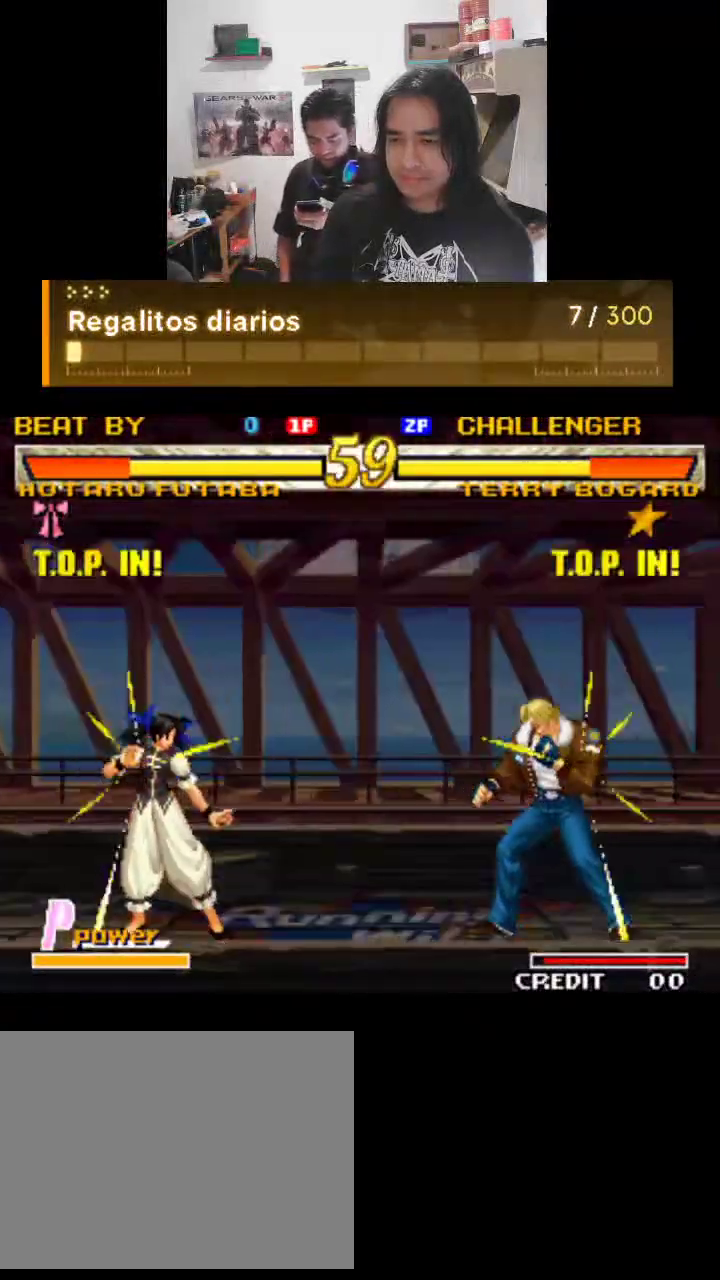
{"buttons": ["TRIANGLE"], "left_stick": "center", "events": []}
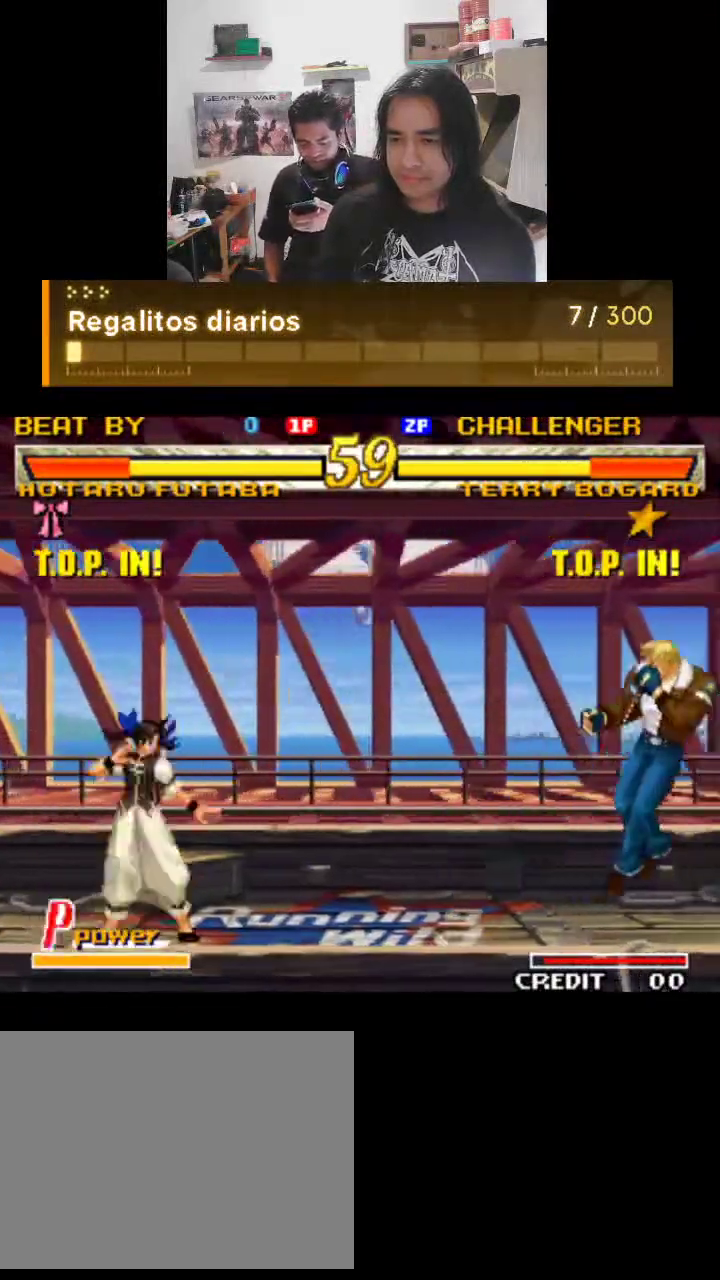
{"buttons": ["TRIANGLE"], "left_stick": "center", "events": []}
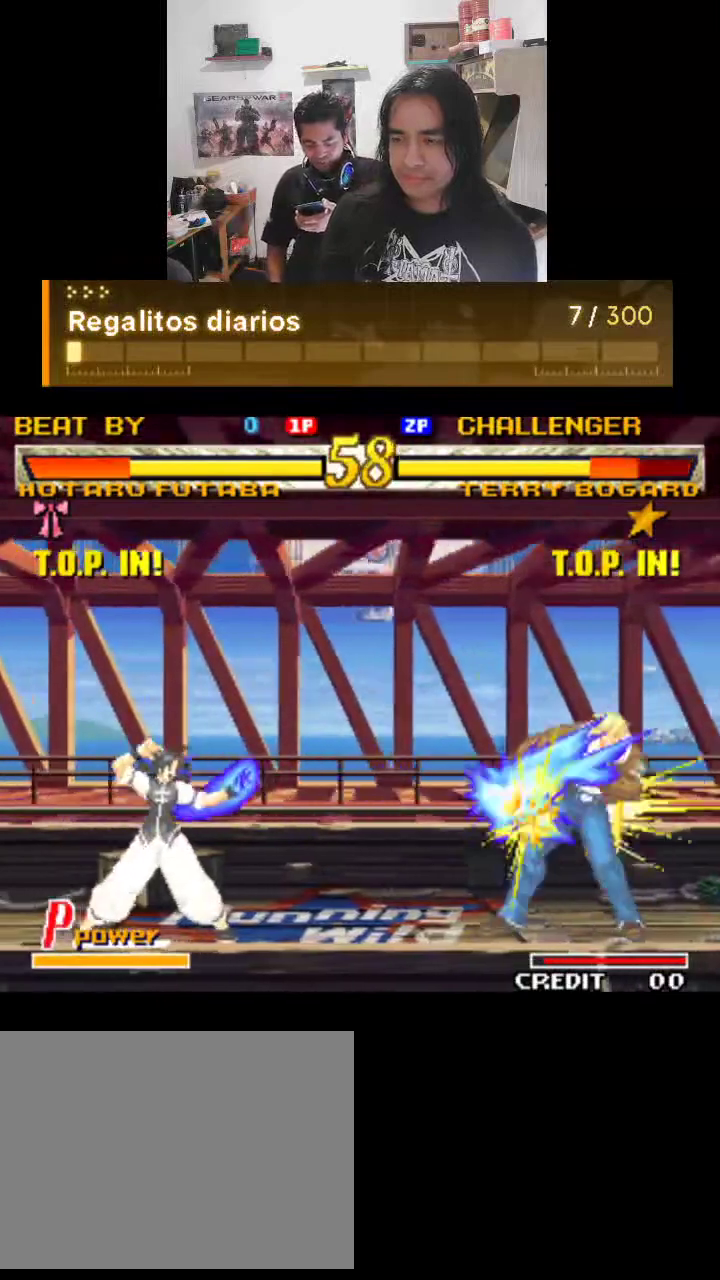
{"buttons": ["TRIANGLE"], "left_stick": "center", "events": []}
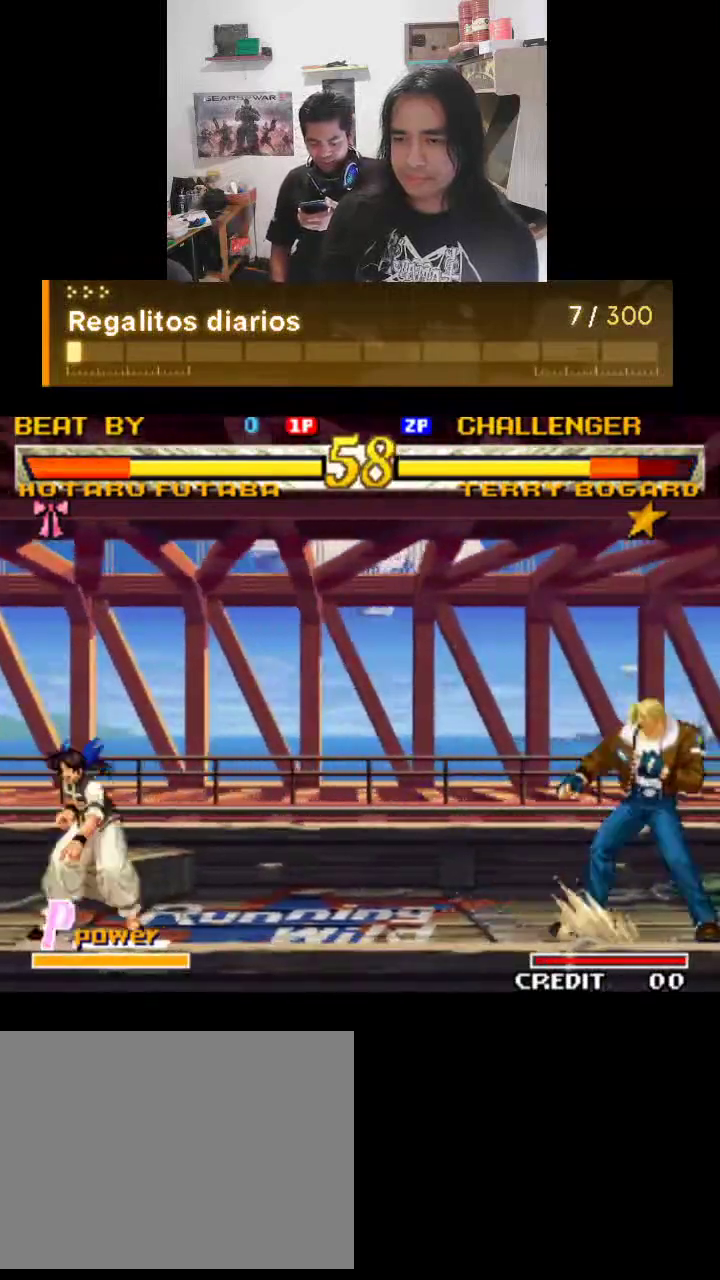
{"buttons": ["TRIANGLE"], "left_stick": "center", "events": []}
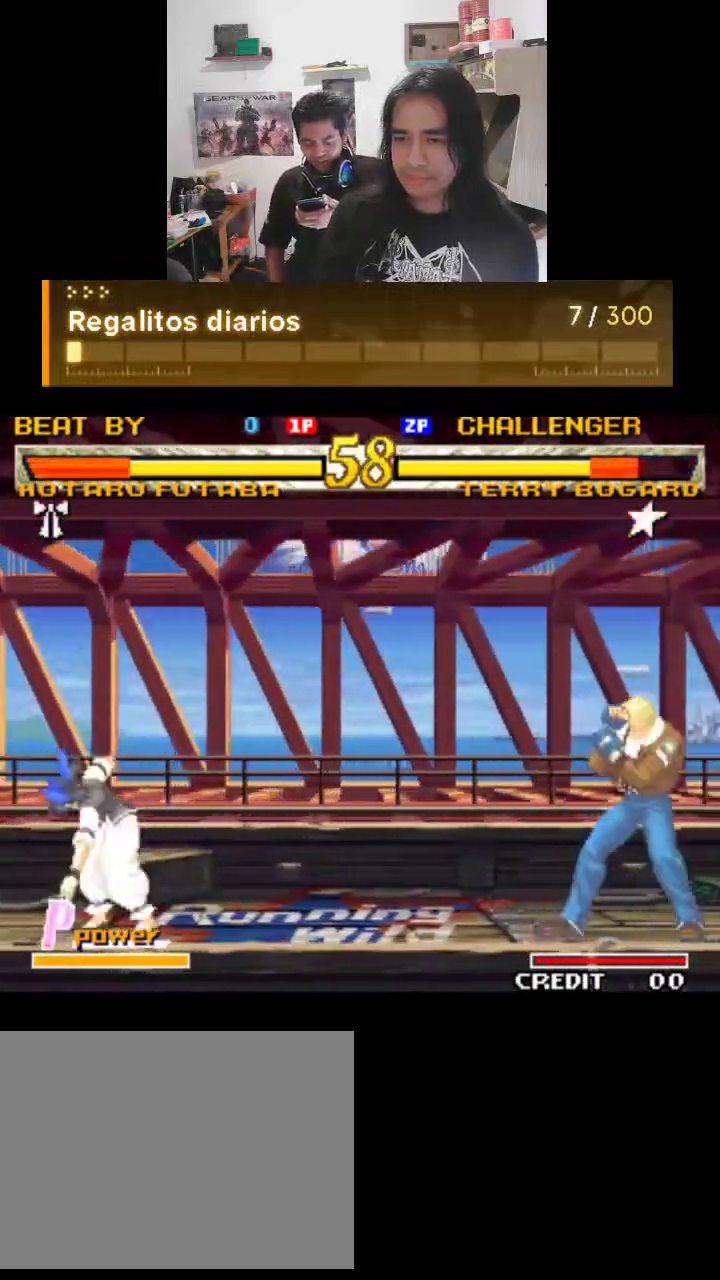
{"buttons": ["TRIANGLE"], "left_stick": "center", "events": []}
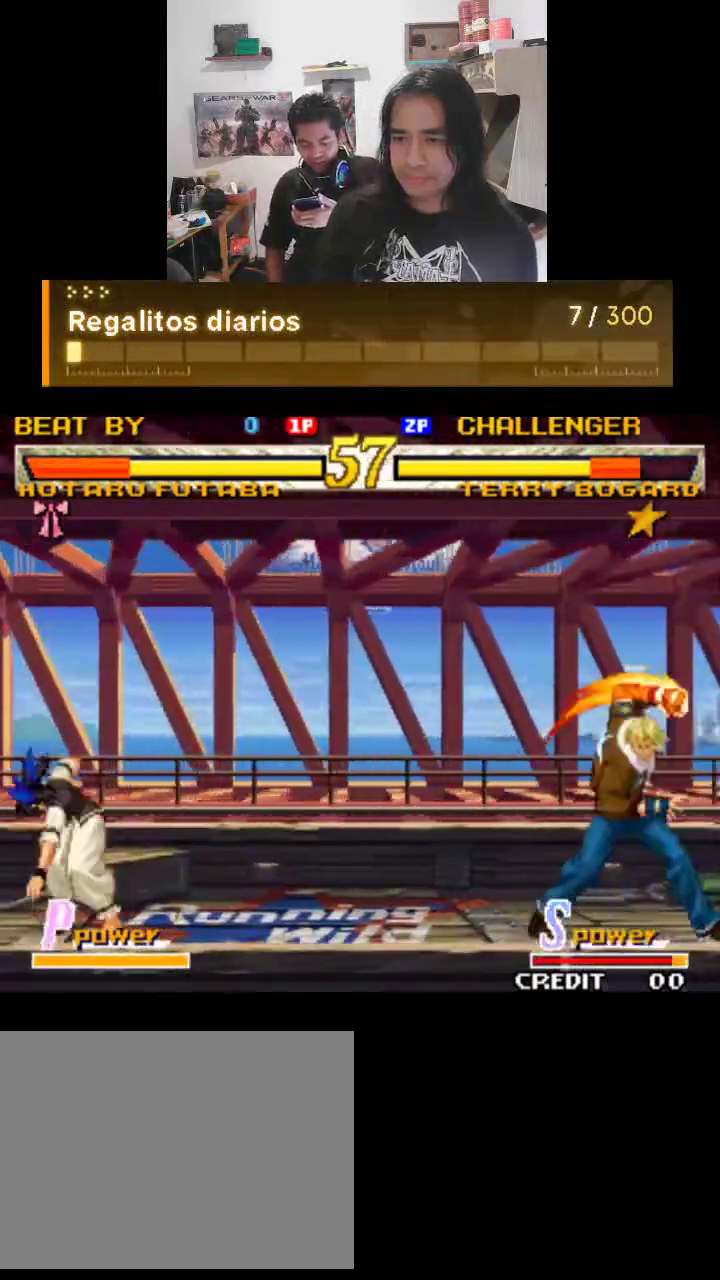
{"buttons": ["TRIANGLE"], "left_stick": "center", "events": []}
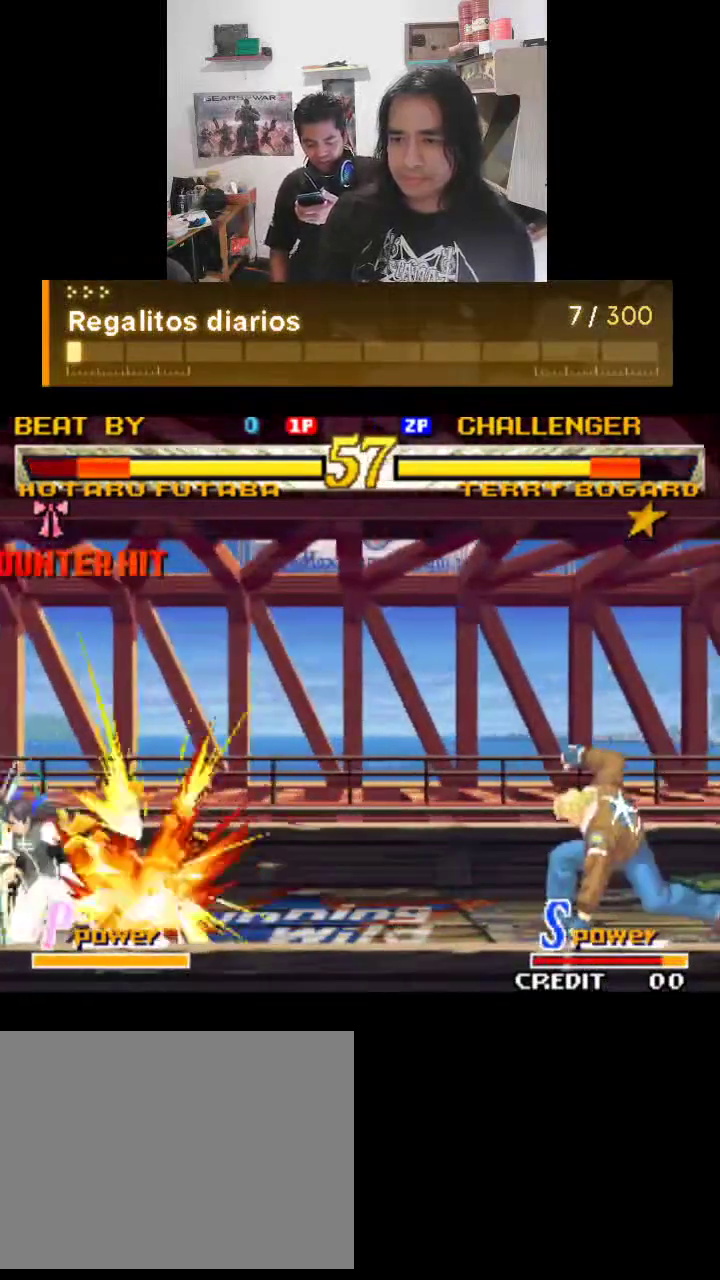
{"buttons": ["TRIANGLE"], "left_stick": "center", "events": []}
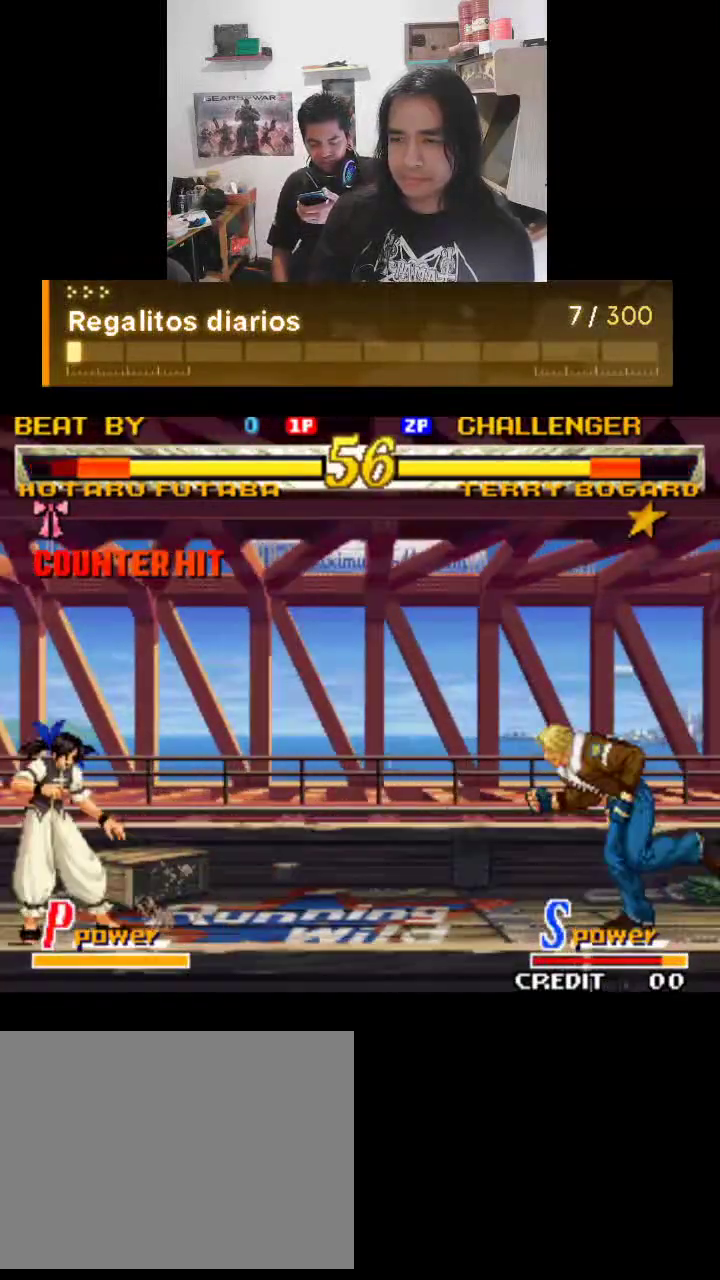
{"buttons": ["TRIANGLE"], "left_stick": "center", "events": []}
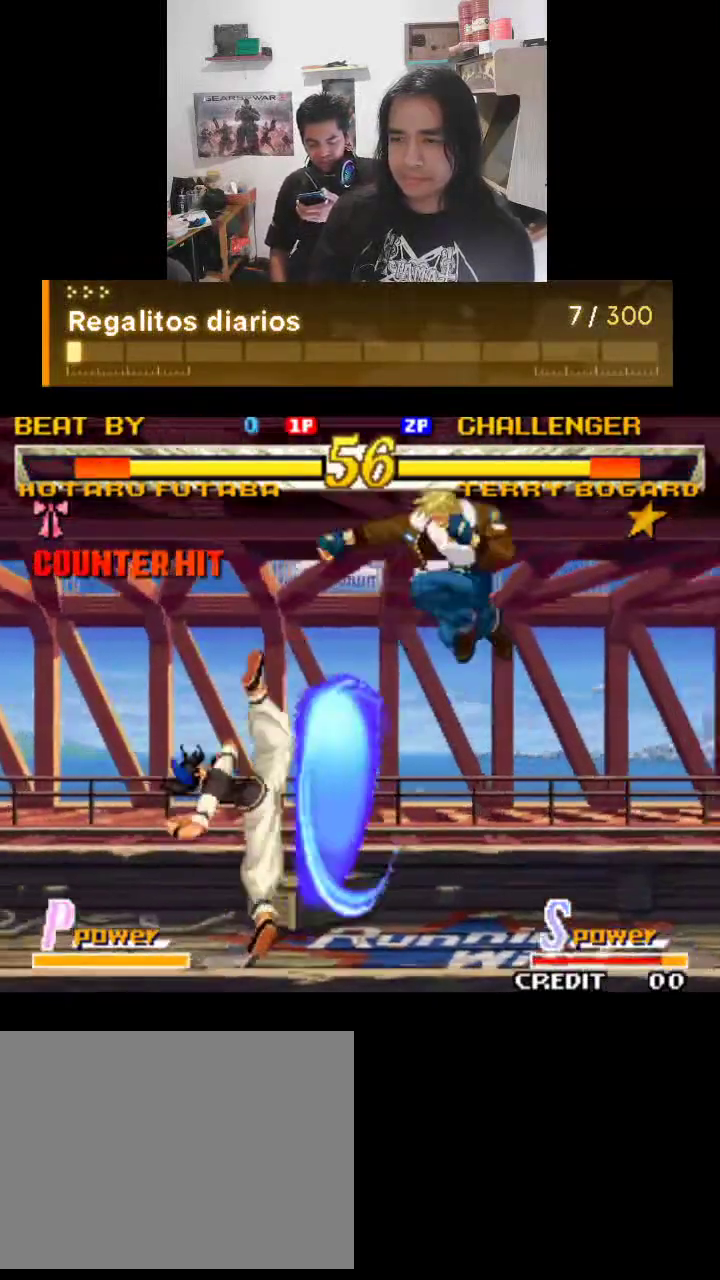
{"buttons": ["TRIANGLE"], "left_stick": "center", "events": []}
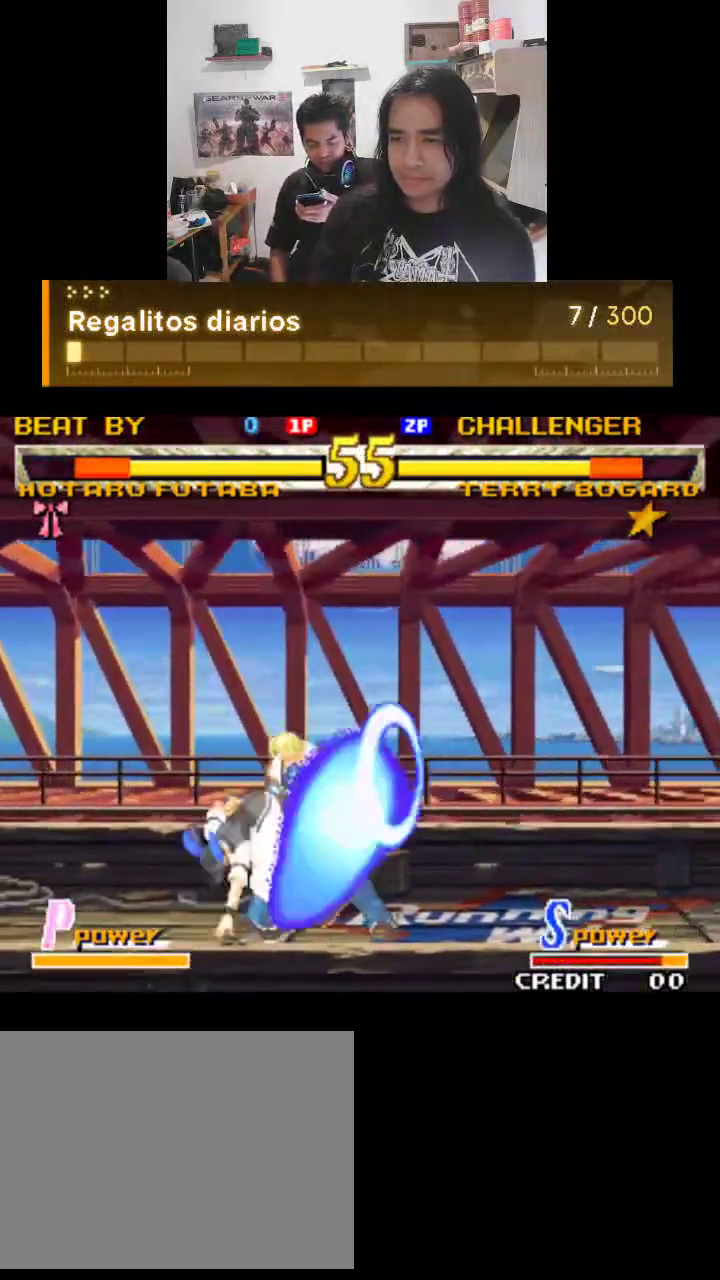
{"buttons": ["TRIANGLE"], "left_stick": "center", "events": []}
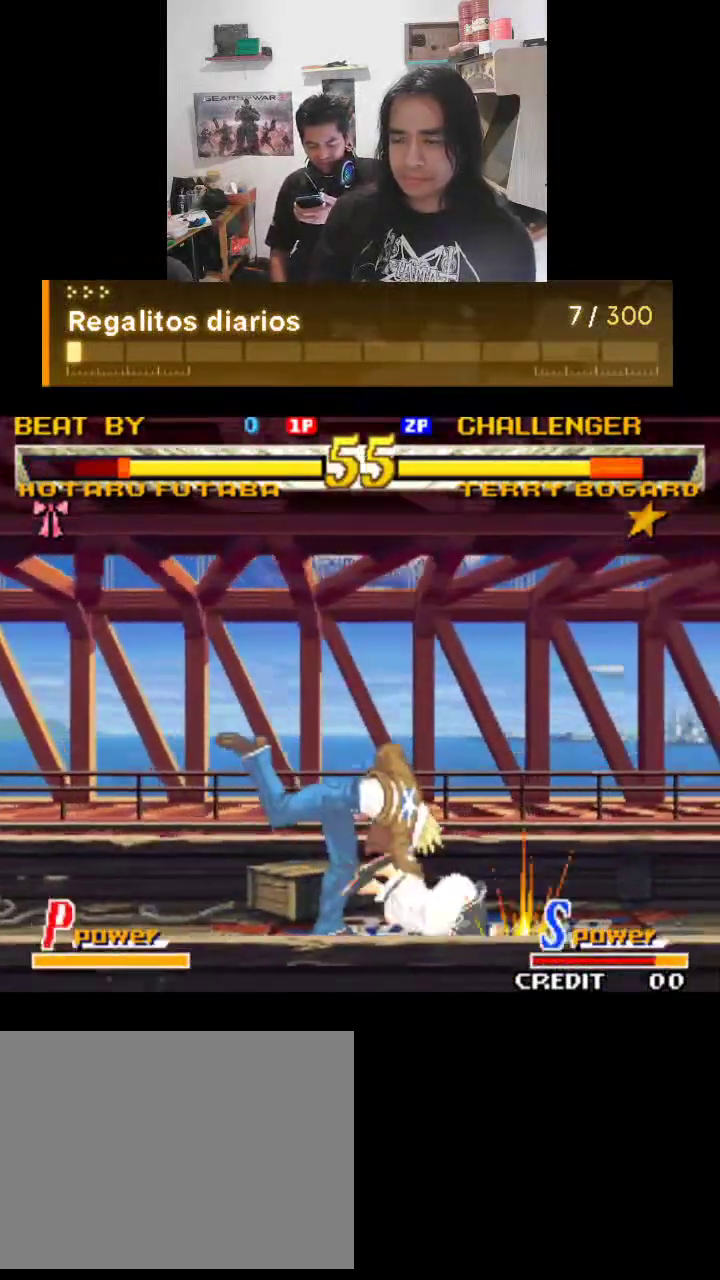
{"buttons": ["TRIANGLE"], "left_stick": "center", "events": []}
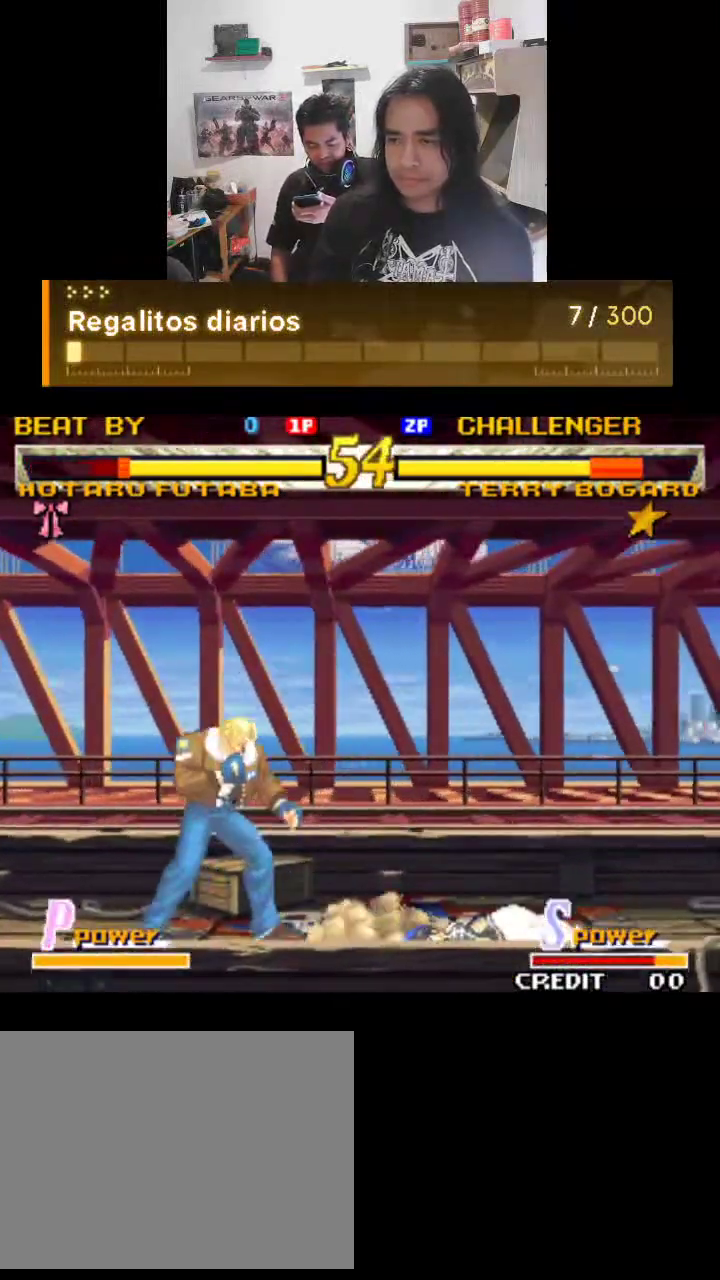
{"buttons": ["TRIANGLE"], "left_stick": "center", "events": []}
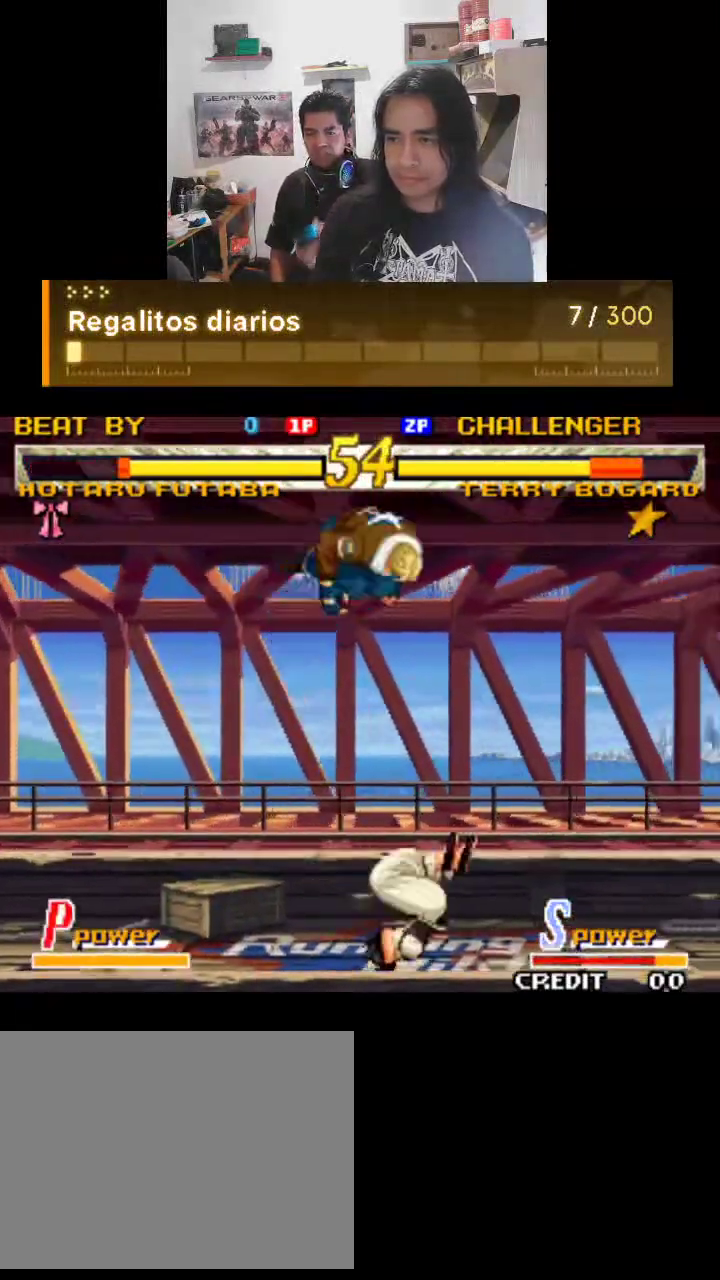
{"buttons": ["TRIANGLE"], "left_stick": "center", "events": []}
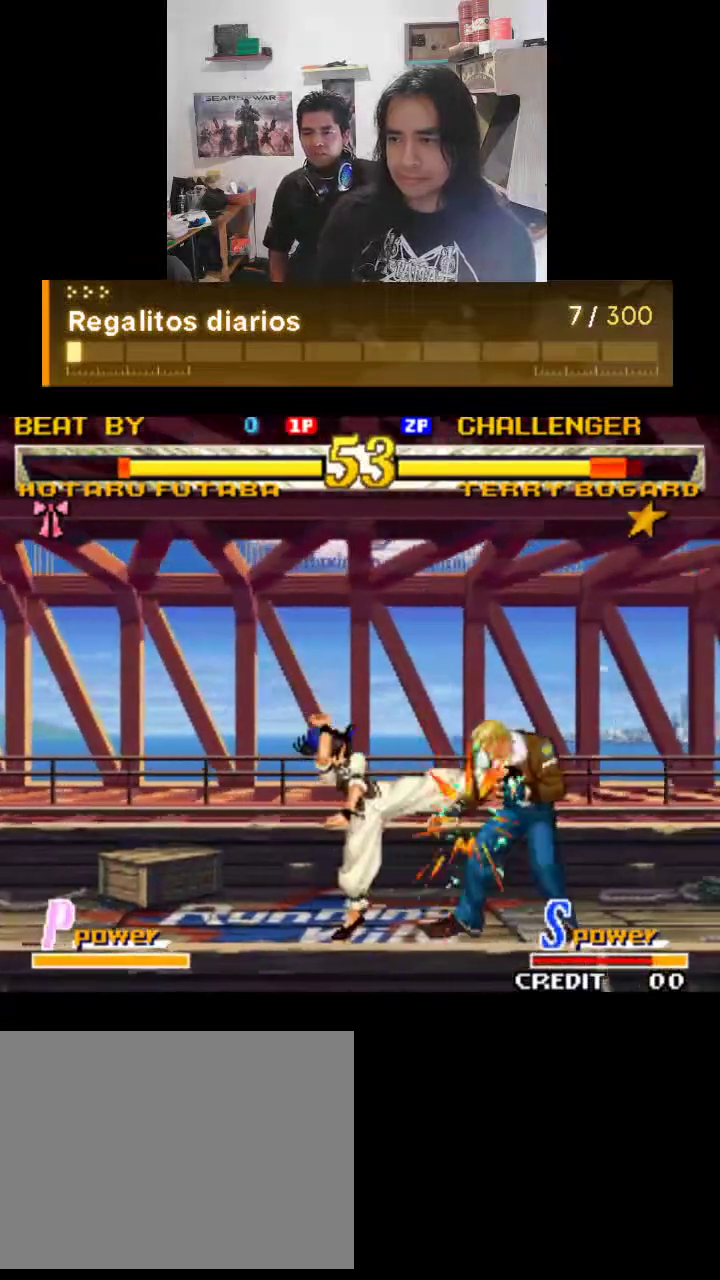
{"buttons": ["TRIANGLE"], "left_stick": "center", "events": []}
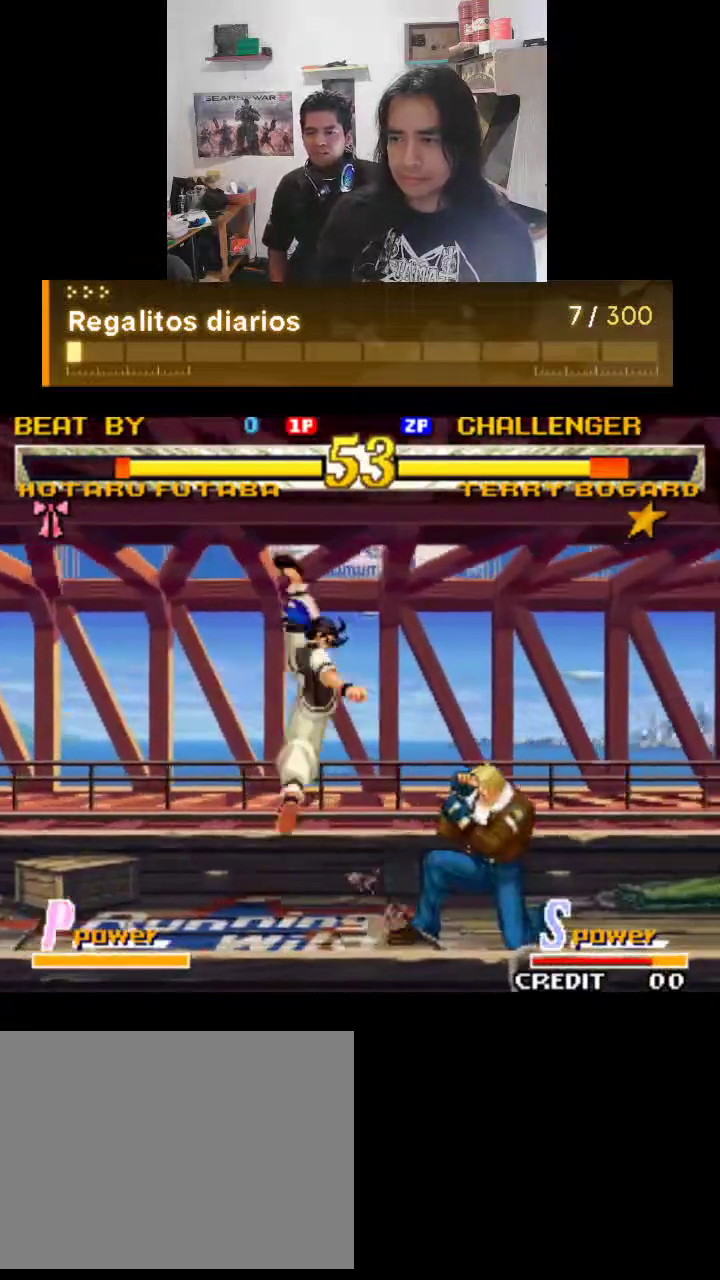
{"buttons": ["TRIANGLE"], "left_stick": "center", "events": []}
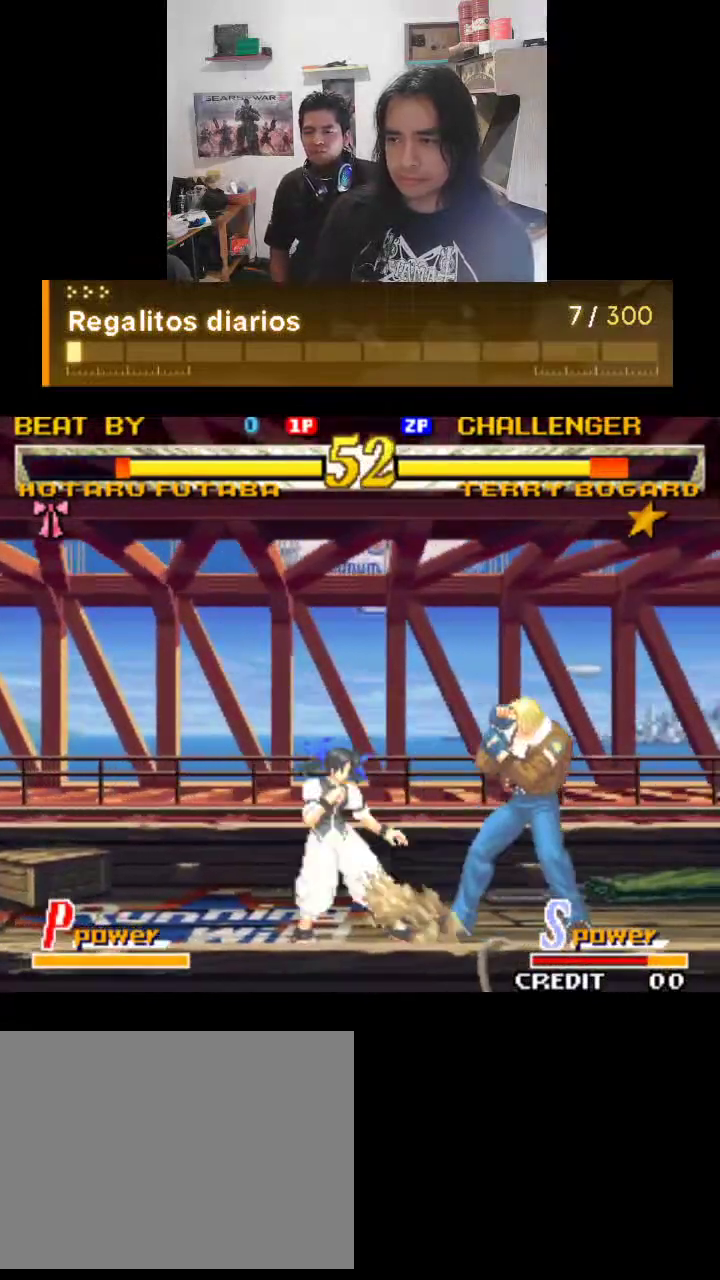
{"buttons": ["TRIANGLE"], "left_stick": "center", "events": []}
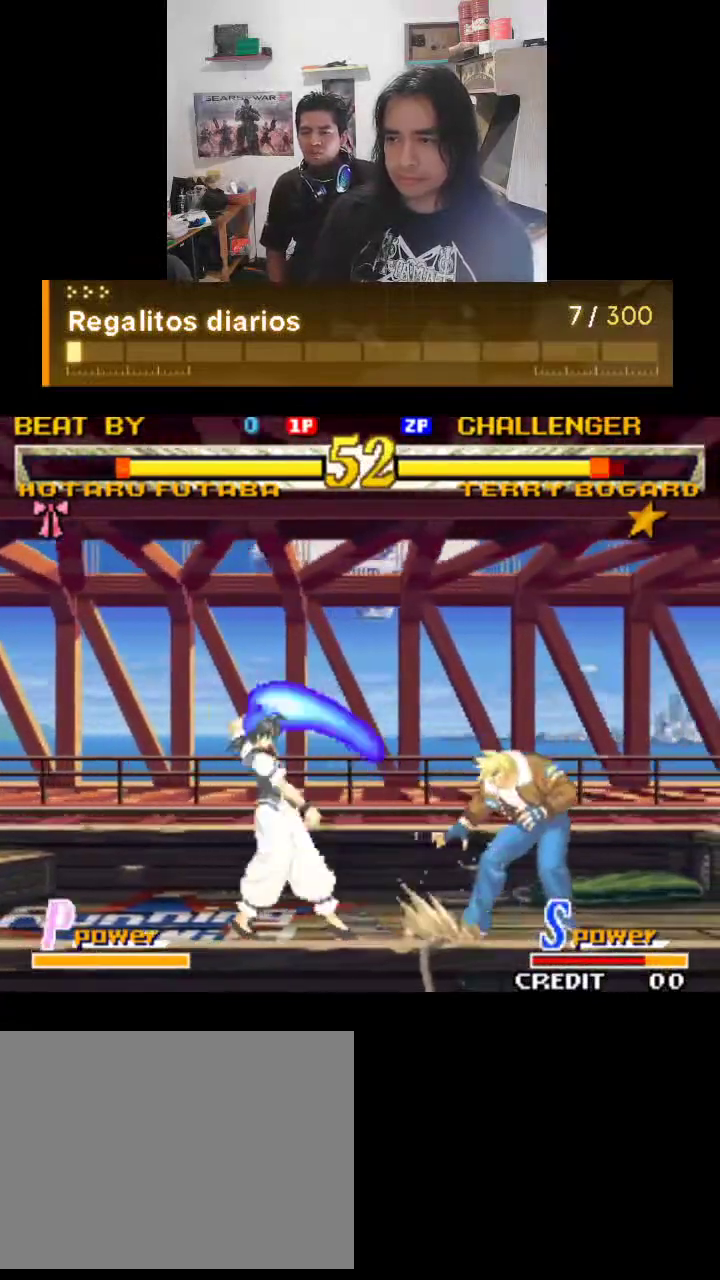
{"buttons": ["TRIANGLE"], "left_stick": "center", "events": []}
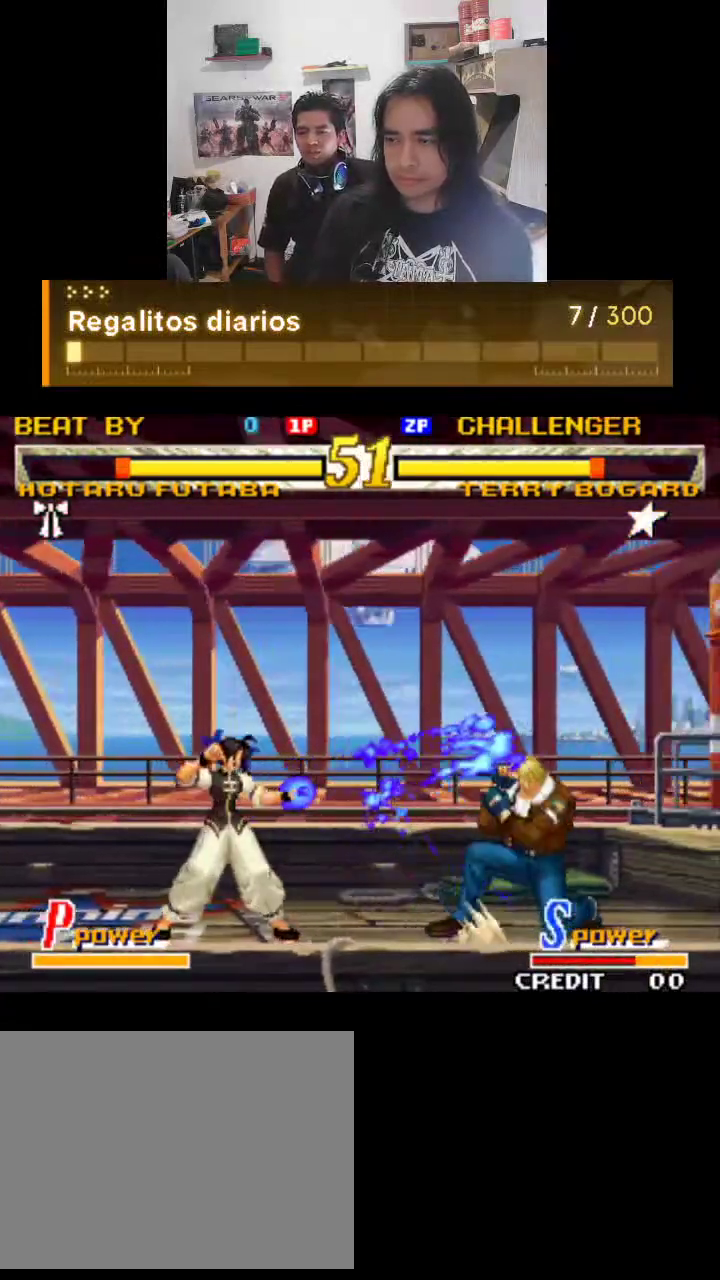
{"buttons": ["TRIANGLE"], "left_stick": "center", "events": []}
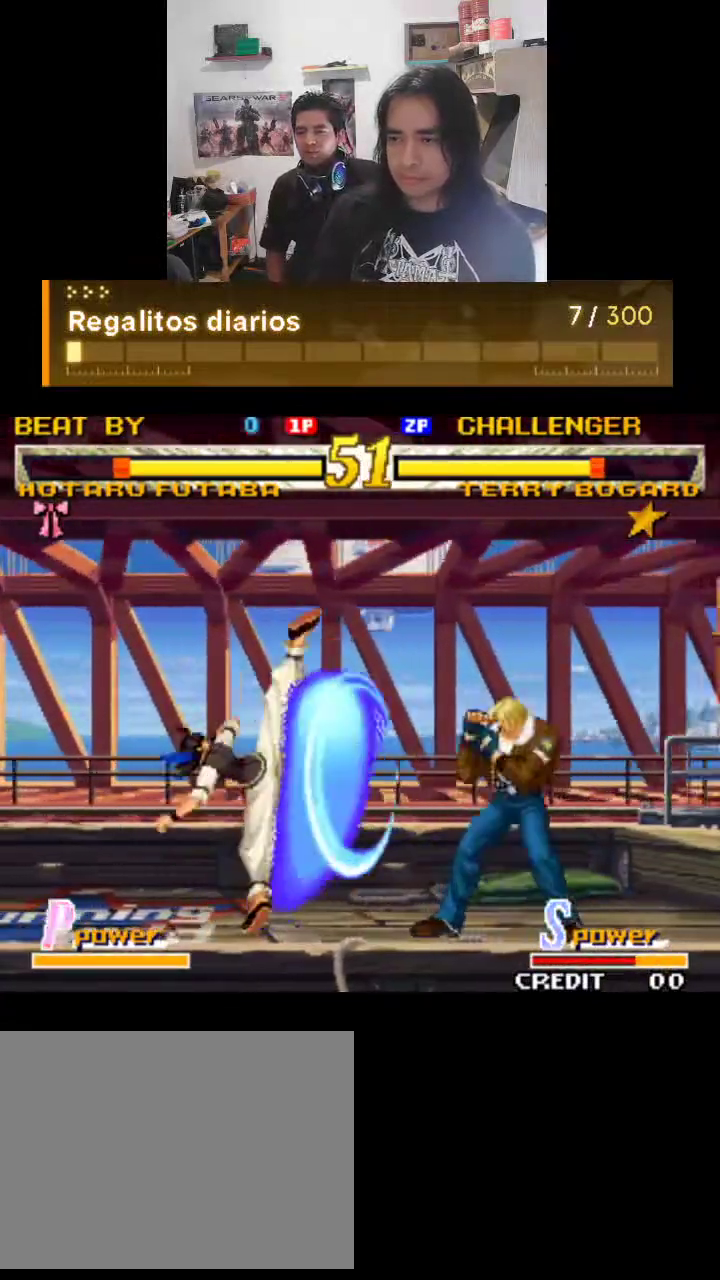
{"buttons": ["TRIANGLE"], "left_stick": "center", "events": []}
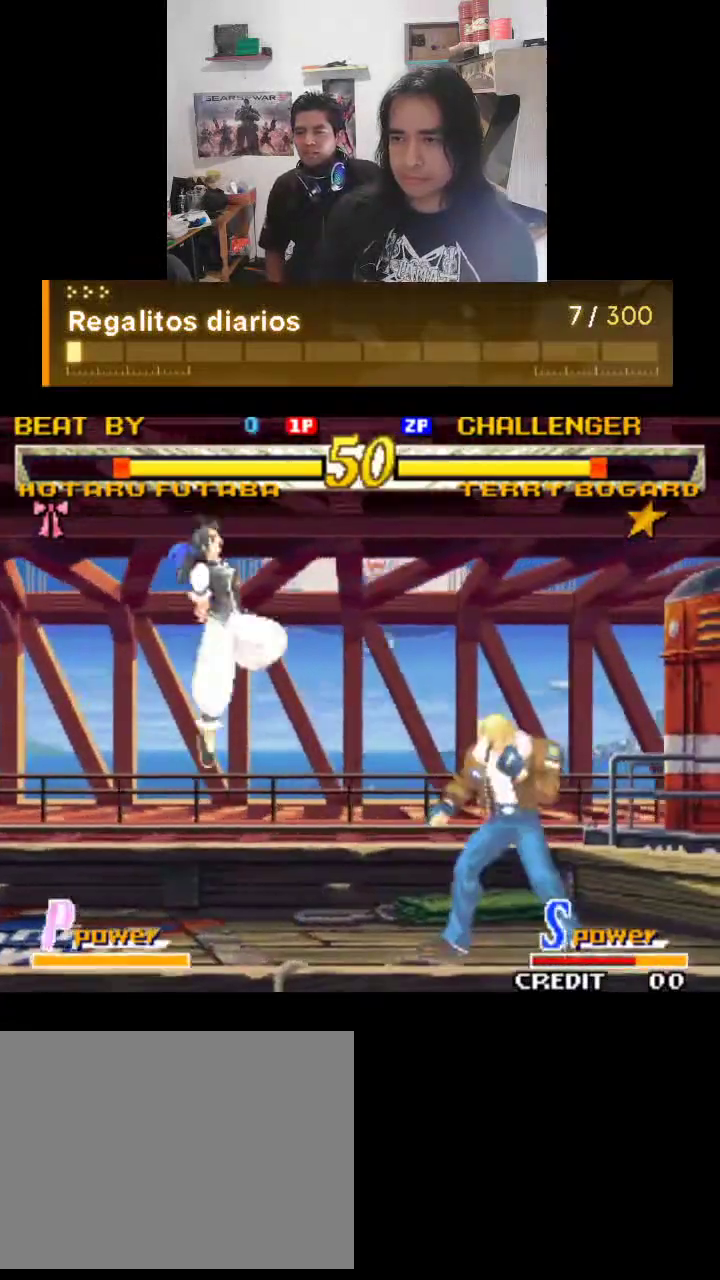
{"buttons": ["TRIANGLE"], "left_stick": "center", "events": []}
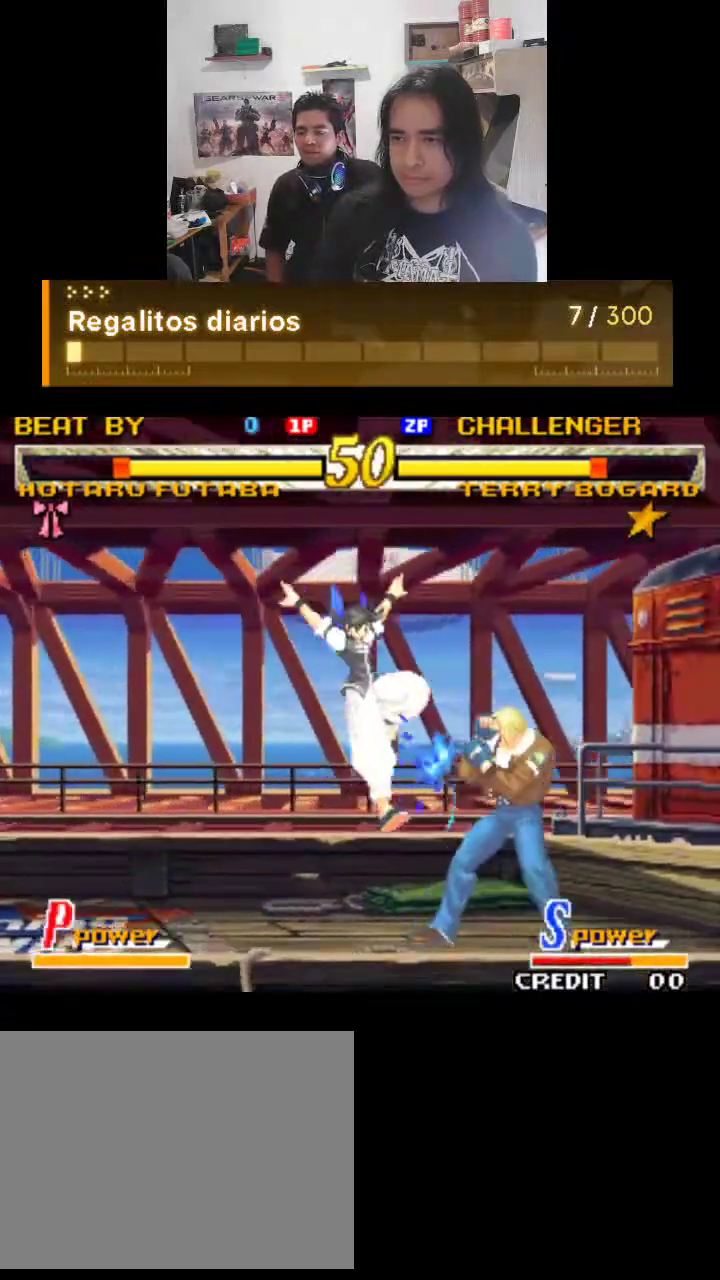
{"buttons": ["TRIANGLE"], "left_stick": "center", "events": []}
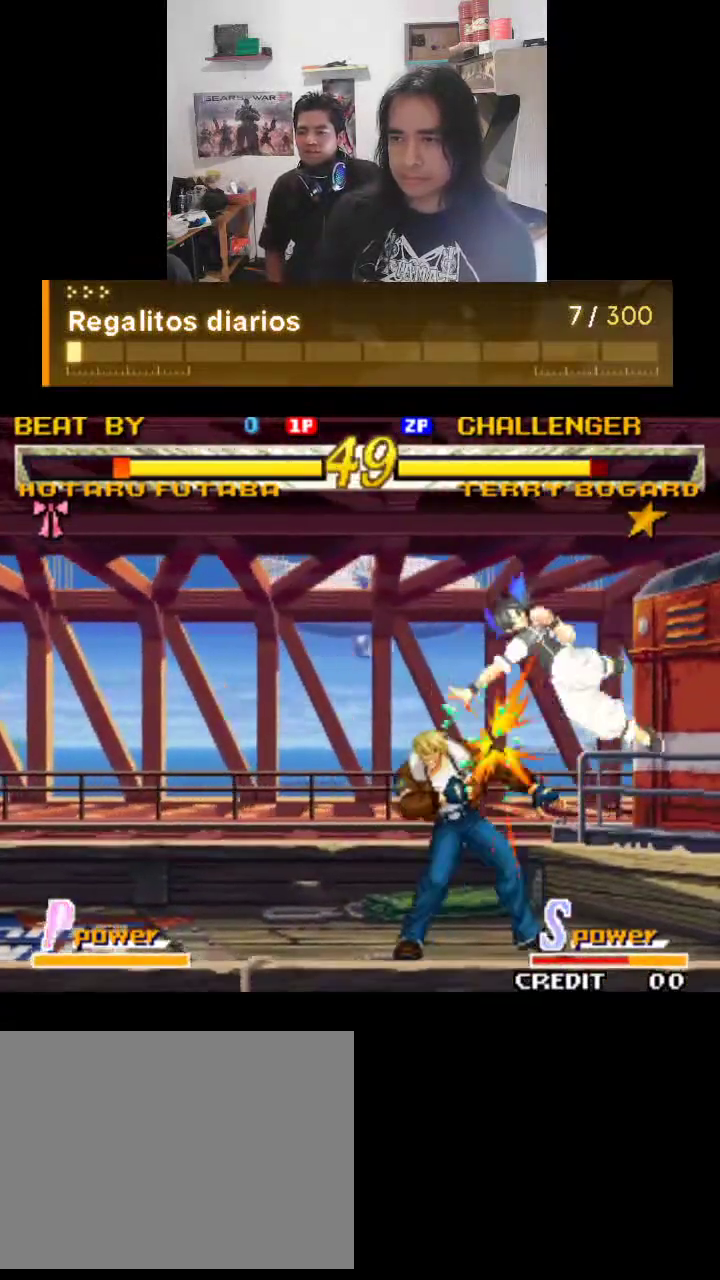
{"buttons": ["TRIANGLE"], "left_stick": "center", "events": []}
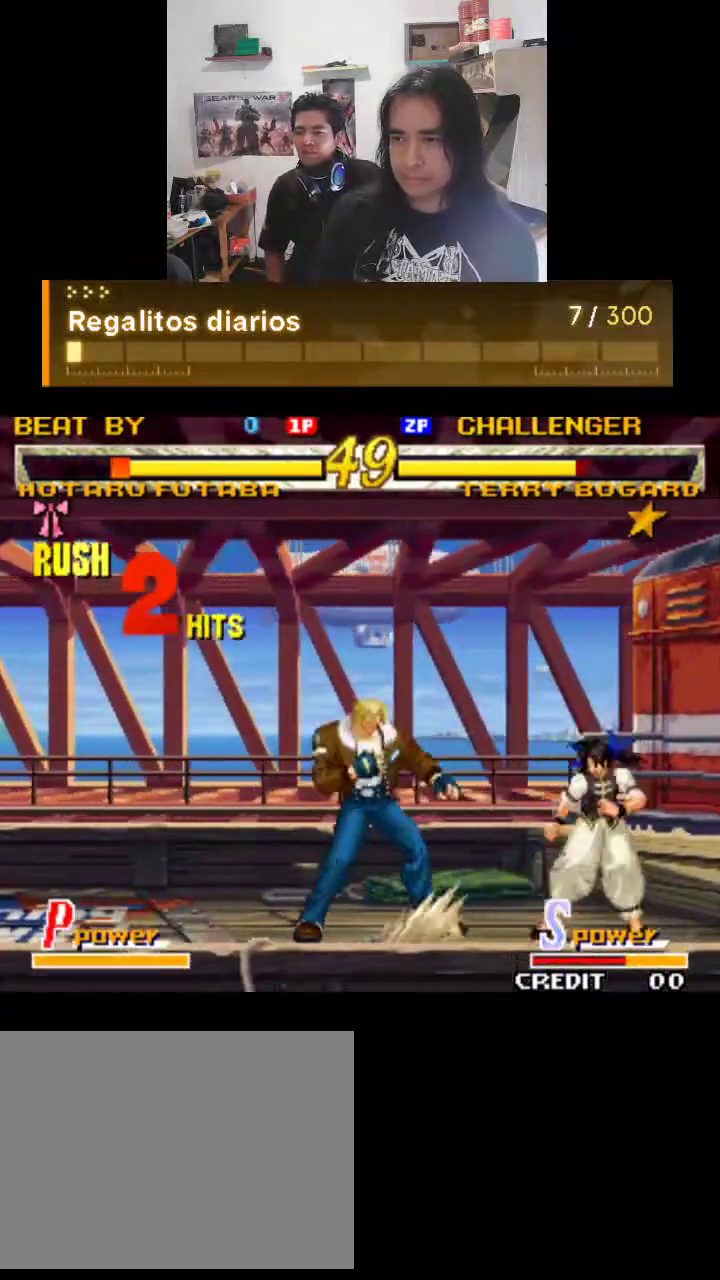
{"buttons": ["TRIANGLE"], "left_stick": "center", "events": []}
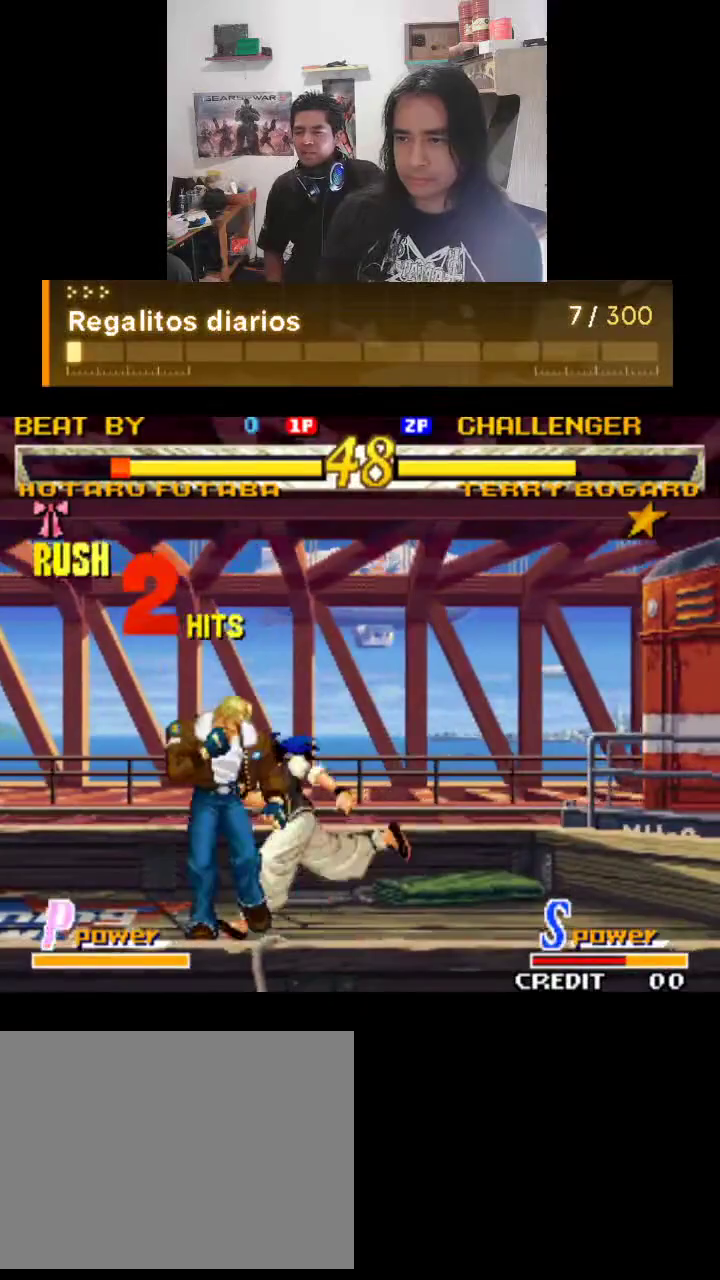
{"buttons": ["TRIANGLE"], "left_stick": "center", "events": []}
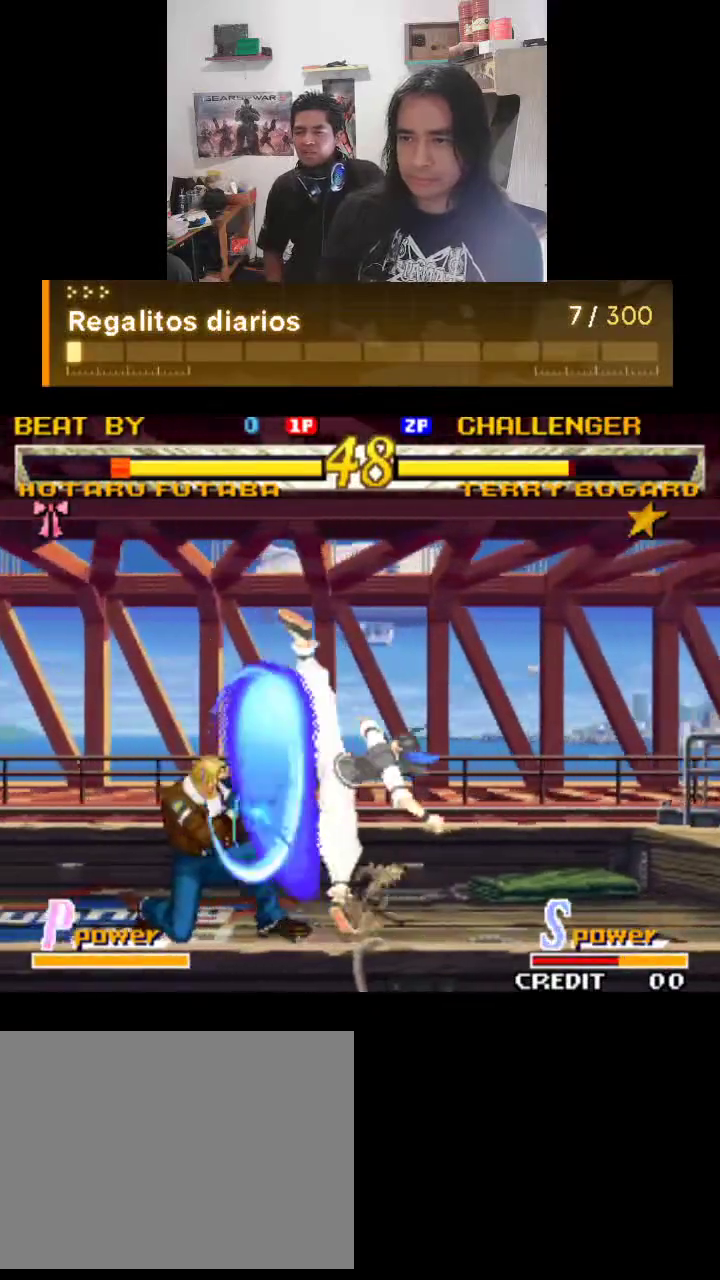
{"buttons": ["TRIANGLE"], "left_stick": "center", "events": []}
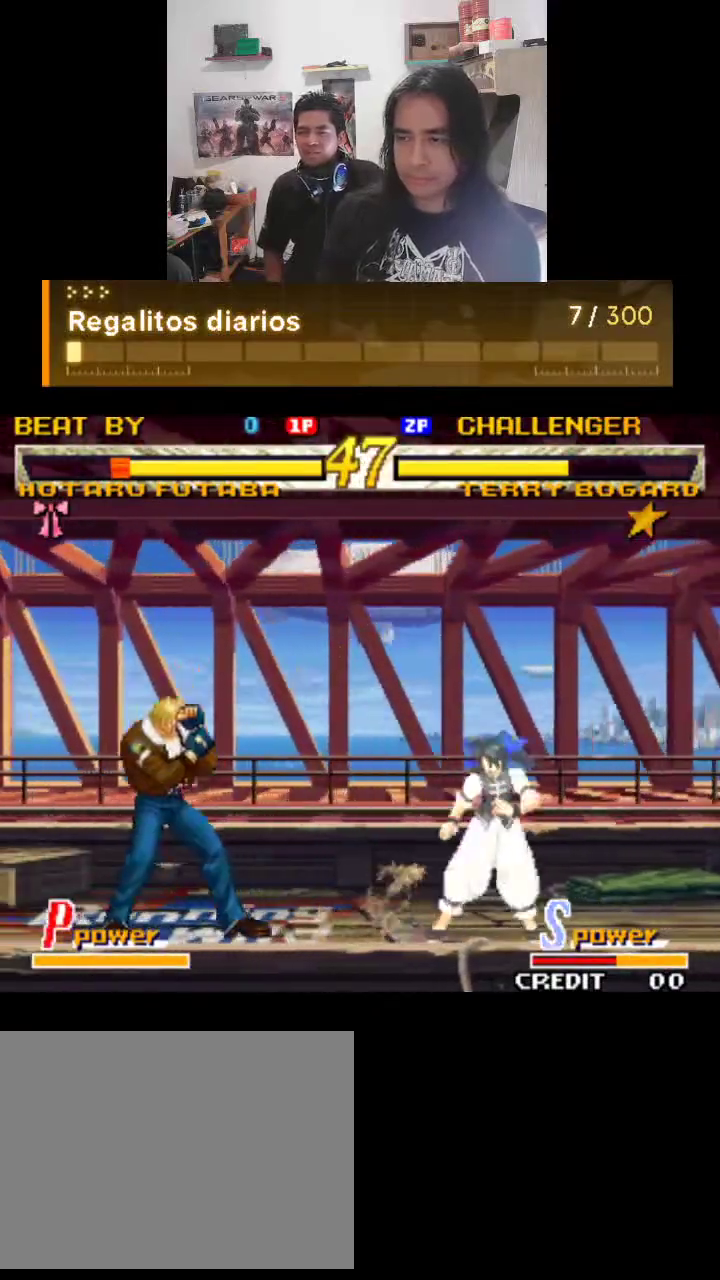
{"buttons": ["TRIANGLE"], "left_stick": "center", "events": []}